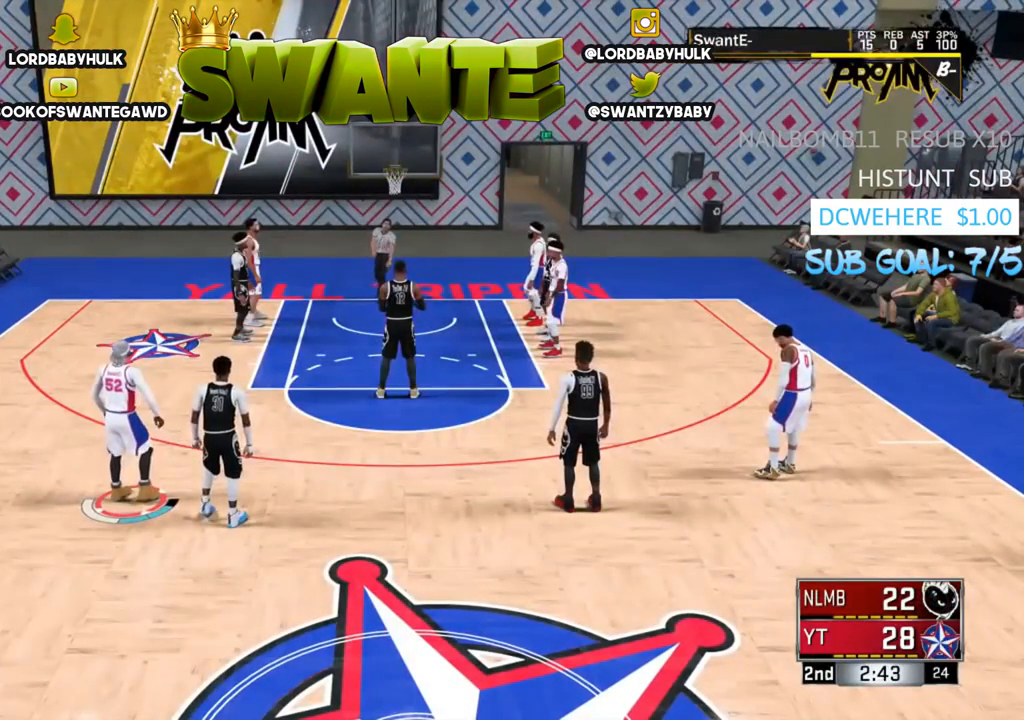
Gameplay with a controller (PlayStation layout); each line is a JSON object with the inputs held at the frame after it. "events" lists button and stick changes between this image and that frame as [ms after this image, input, new state], when the widget could be followed in between.
{"buttons": [], "left_stick": "center", "right_stick": "center", "events": [[250, "START", "down"], [417, "START", "up"]]}
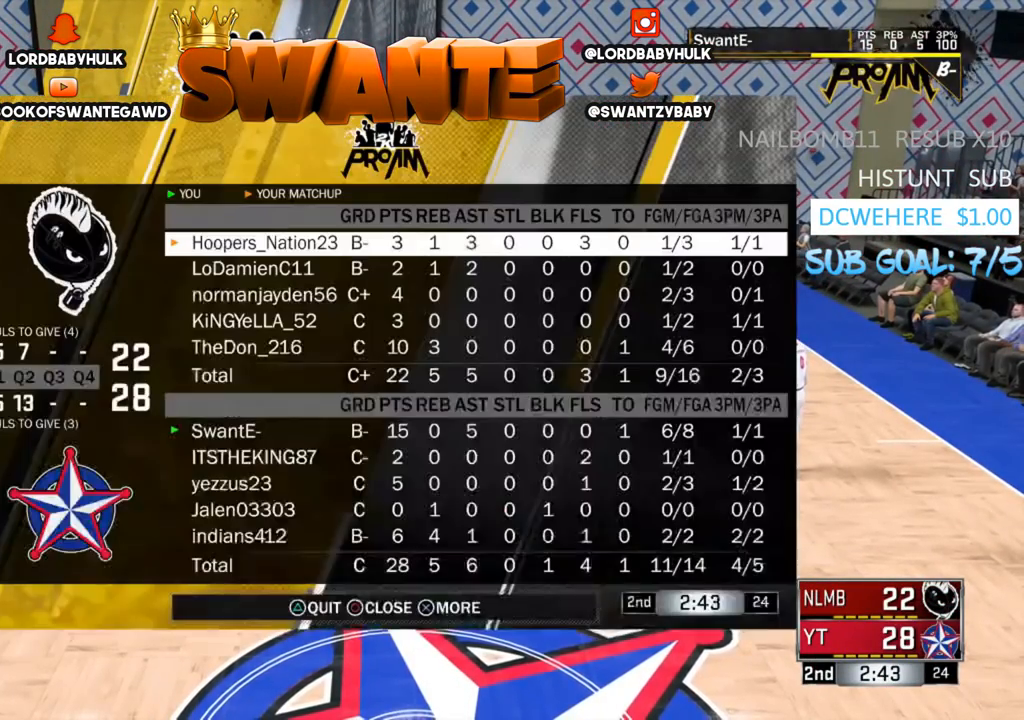
{"buttons": [], "left_stick": "center", "right_stick": "center", "events": []}
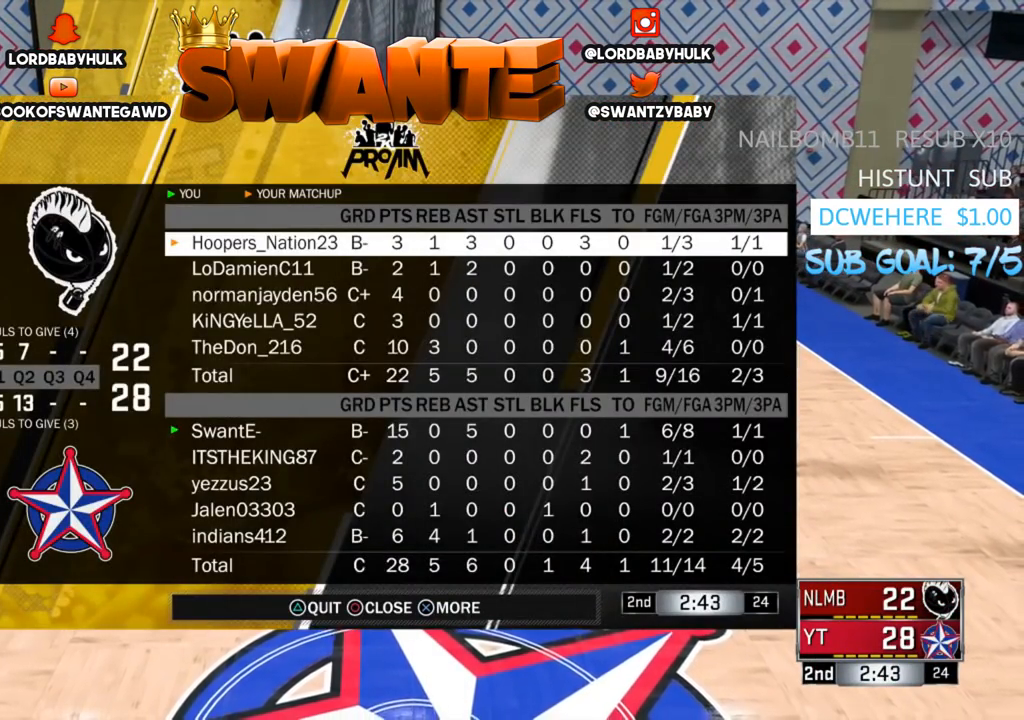
{"buttons": [], "left_stick": "center", "right_stick": "center", "events": []}
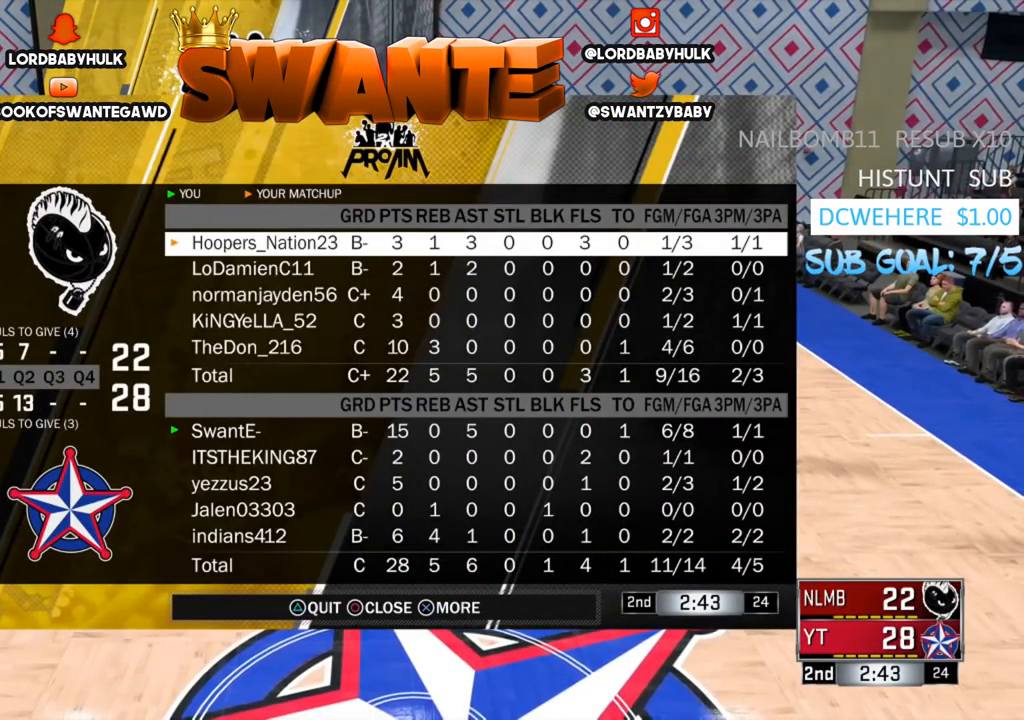
{"buttons": [], "left_stick": "center", "right_stick": "center", "events": [[267, "START", "down"], [467, "START", "up"]]}
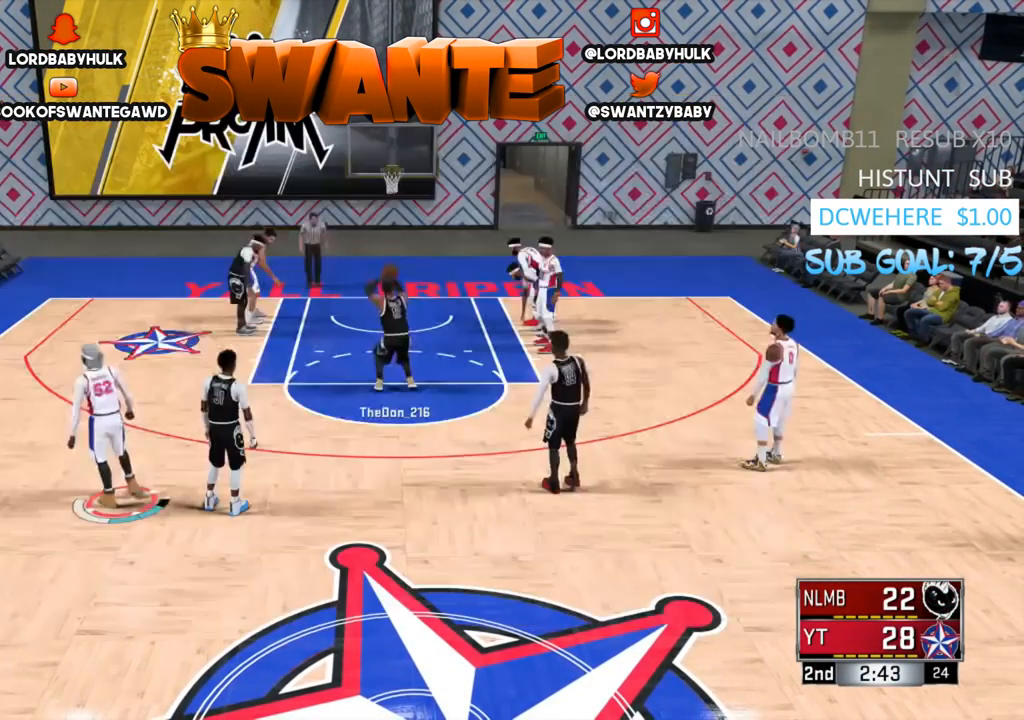
{"buttons": ["START"], "left_stick": "center", "right_stick": "center", "events": [[400, "START", "down"]]}
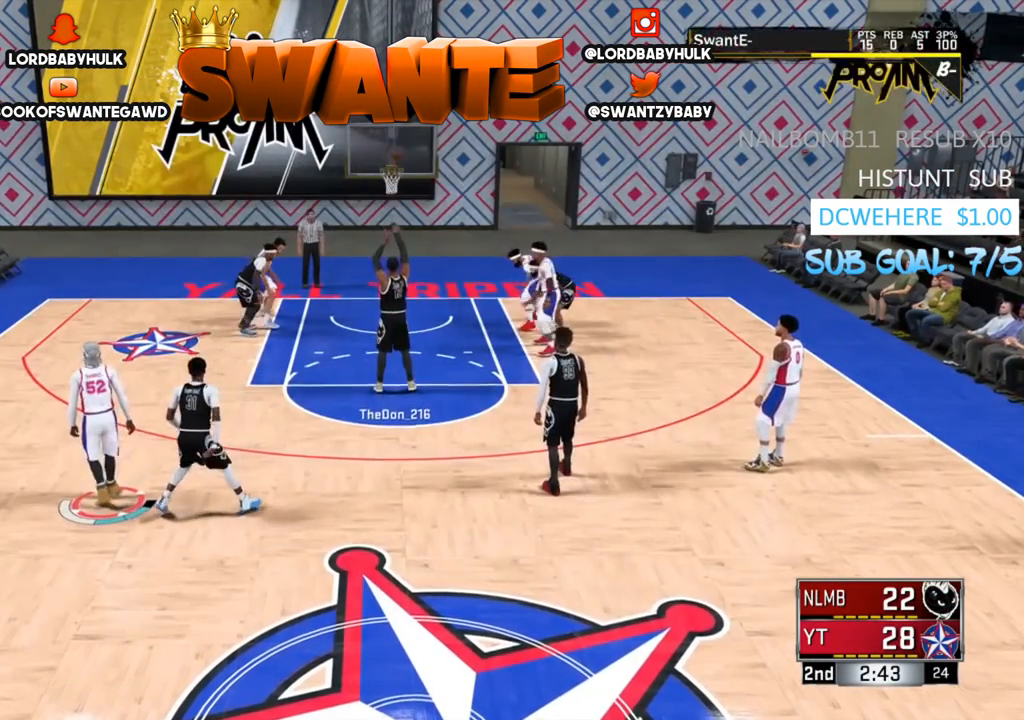
{"buttons": [], "left_stick": "center", "right_stick": "center", "events": [[50, "START", "up"]]}
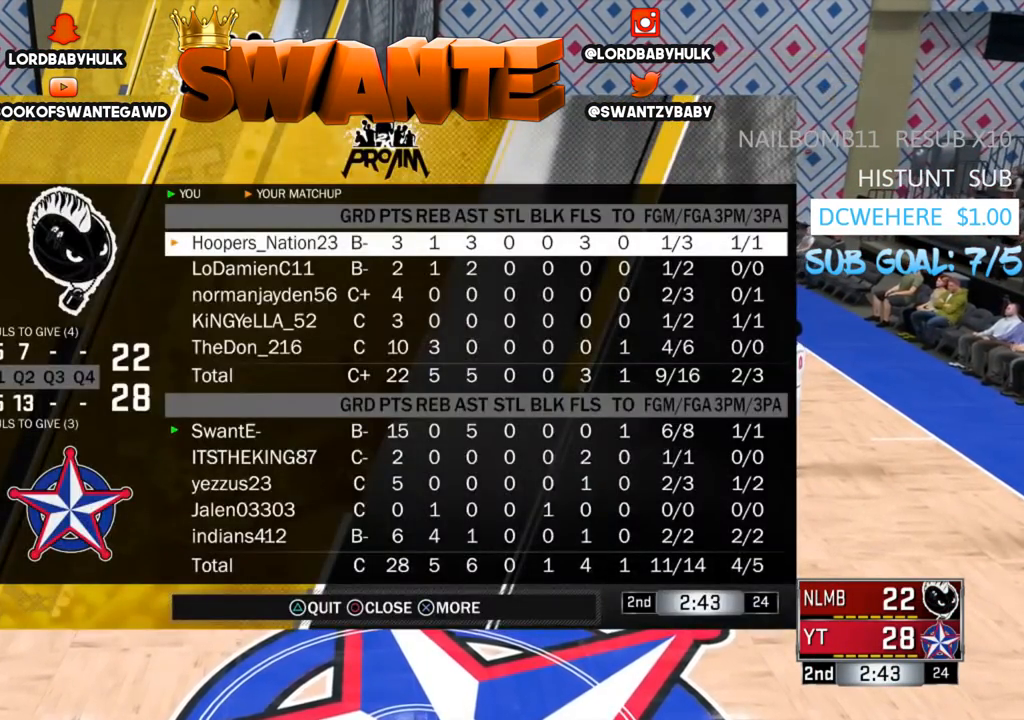
{"buttons": [], "left_stick": "right", "right_stick": "center", "events": [[17, "START", "down"], [150, "START", "up"], [283, "left_stick", "right"]]}
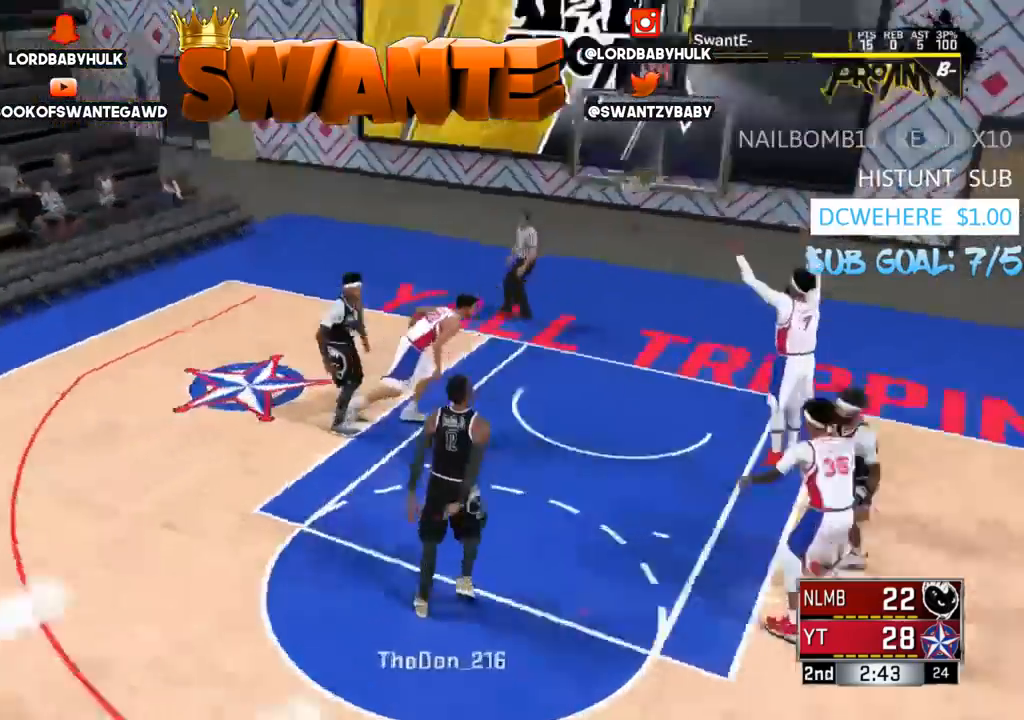
{"buttons": [], "left_stick": "down", "right_stick": "center", "events": [[150, "left_stick", "down-right"], [483, "left_stick", "down"]]}
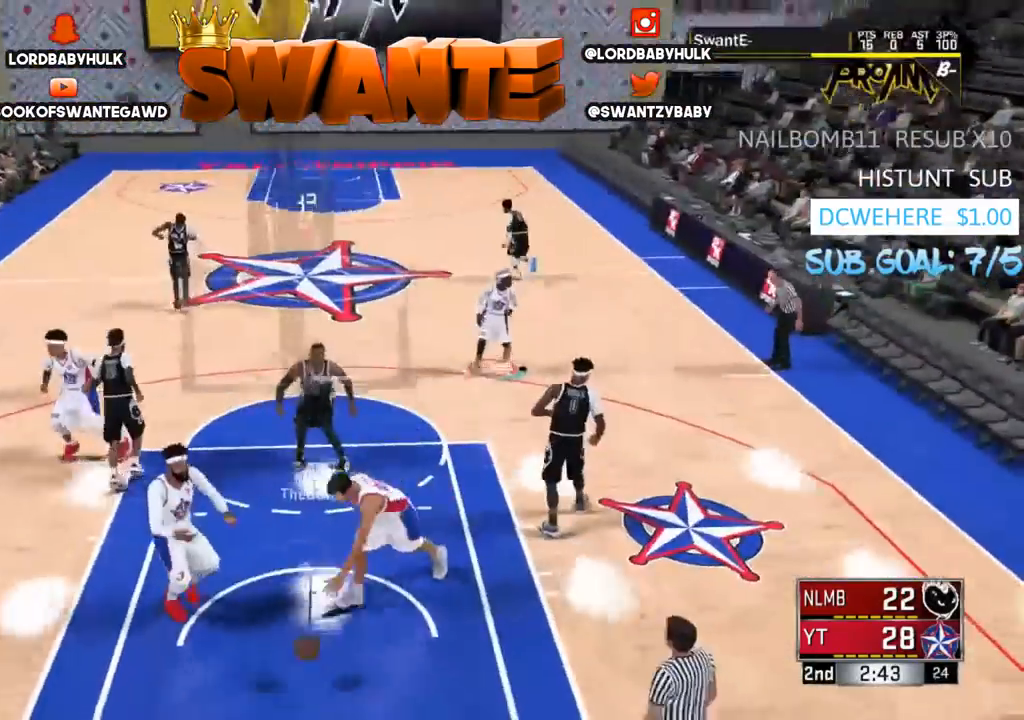
{"buttons": [], "left_stick": "down", "right_stick": "center", "events": []}
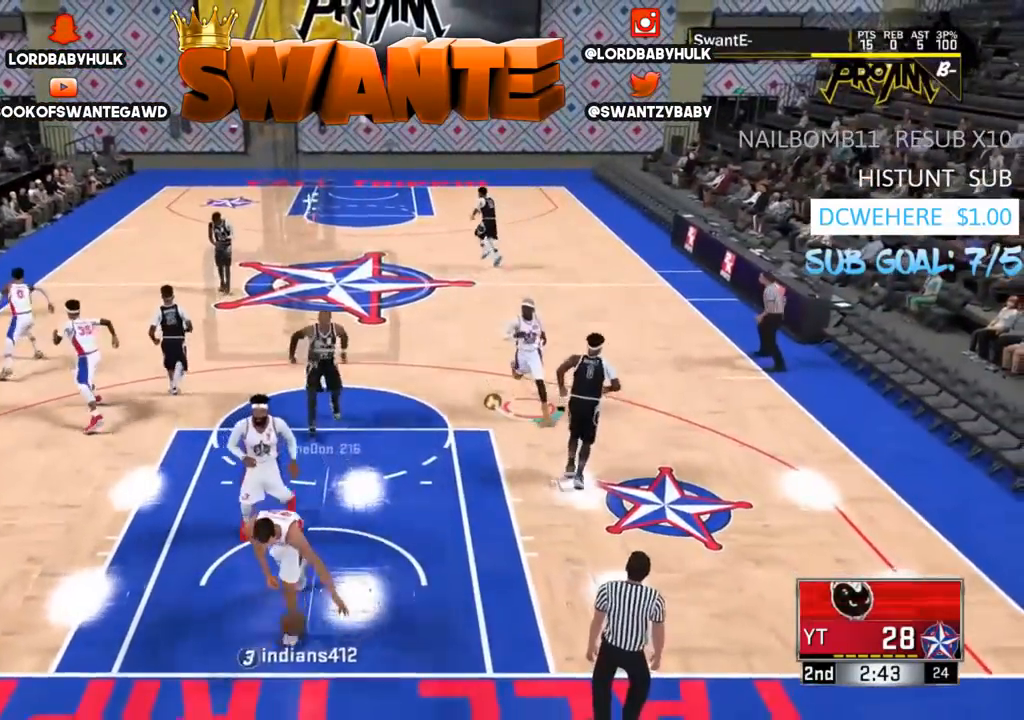
{"buttons": [], "left_stick": "down-left", "right_stick": "center", "events": [[17, "left_stick", "down-left"]]}
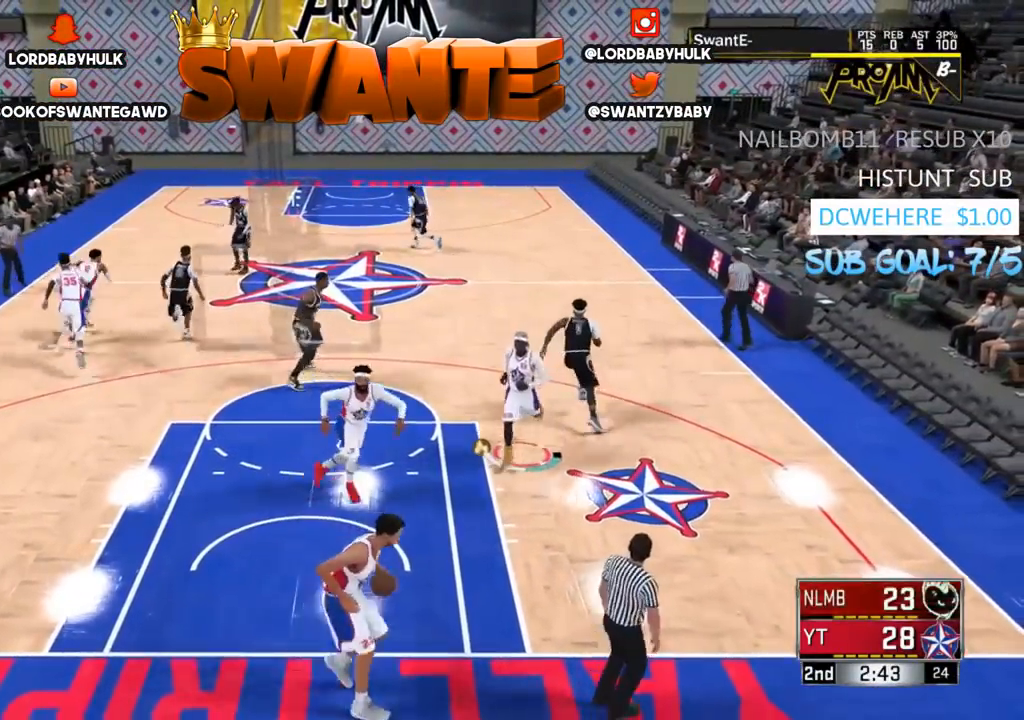
{"buttons": [], "left_stick": "up-left", "right_stick": "center", "events": [[133, "left_stick", "center"], [400, "left_stick", "up-left"]]}
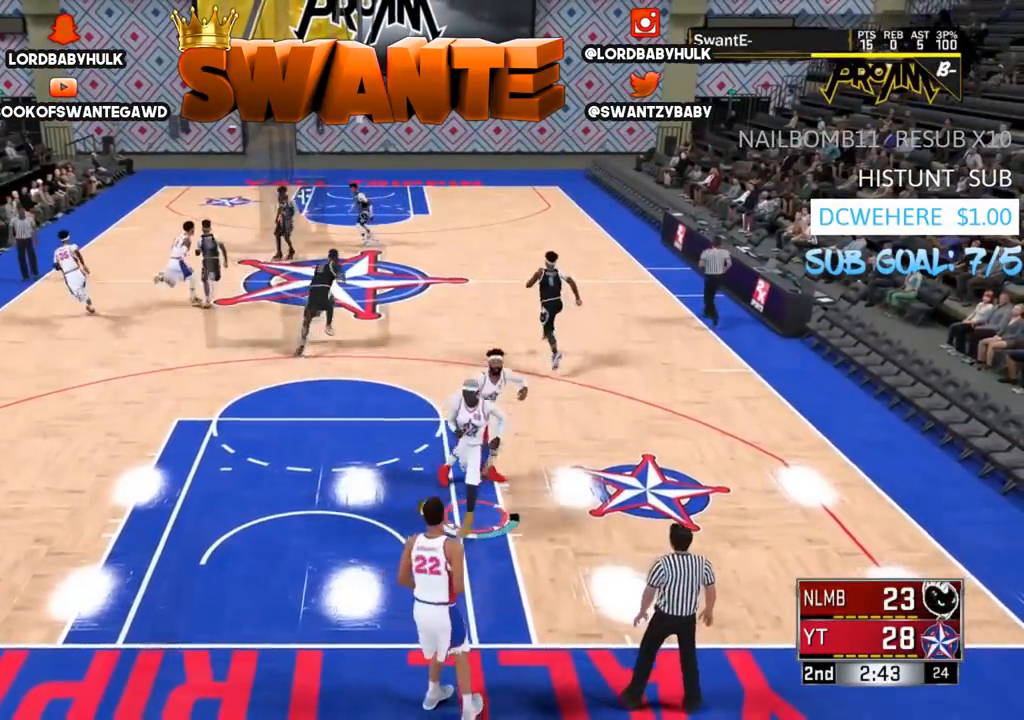
{"buttons": [], "left_stick": "up-left", "right_stick": "center", "events": []}
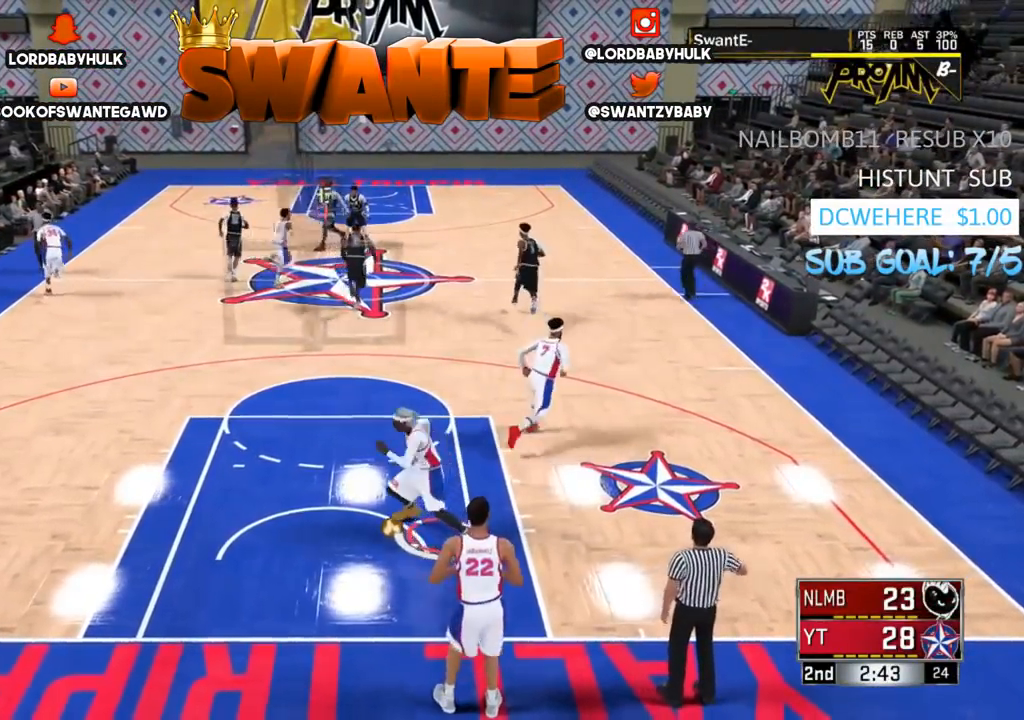
{"buttons": [], "left_stick": "up-left", "right_stick": "center", "events": []}
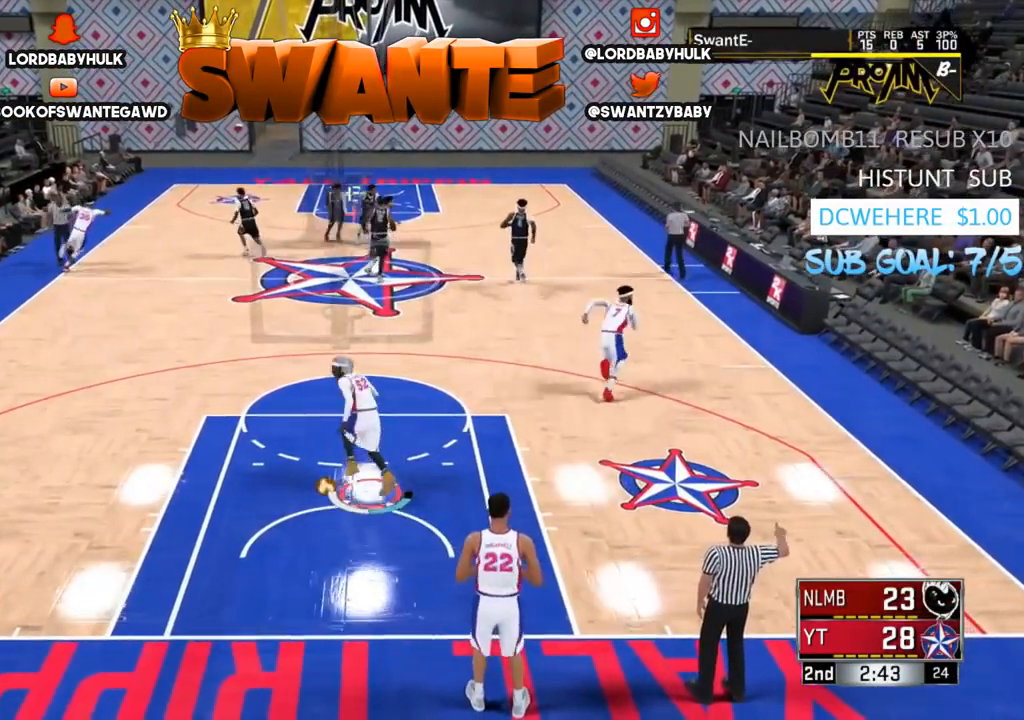
{"buttons": [], "left_stick": "up", "right_stick": "center", "events": [[183, "left_stick", "up"]]}
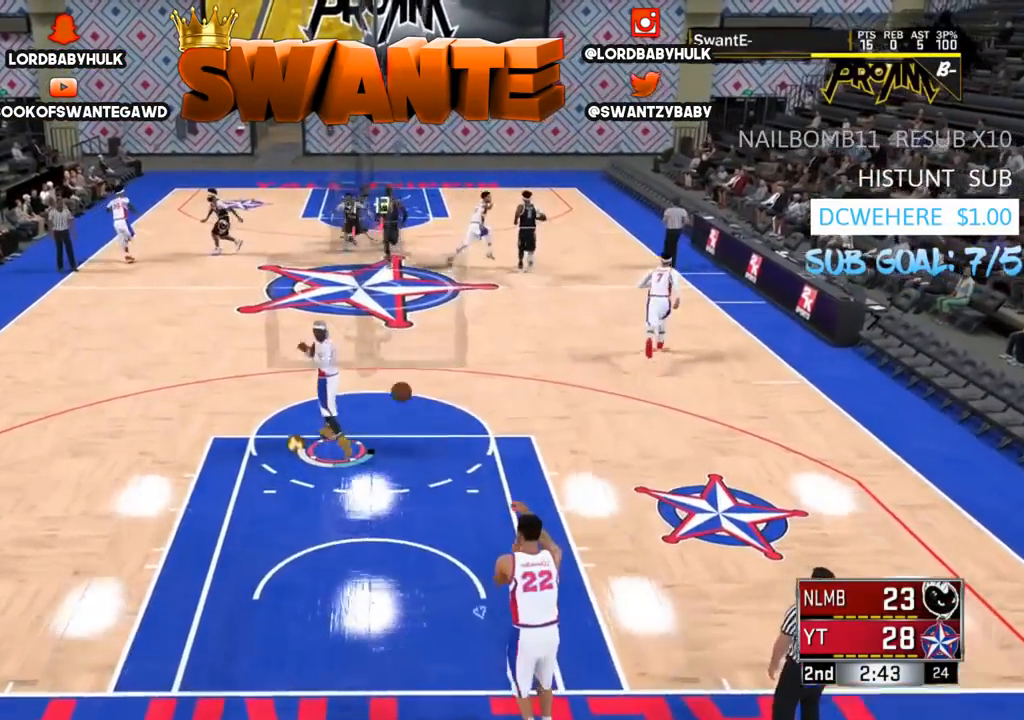
{"buttons": [], "left_stick": "up", "right_stick": "center", "events": []}
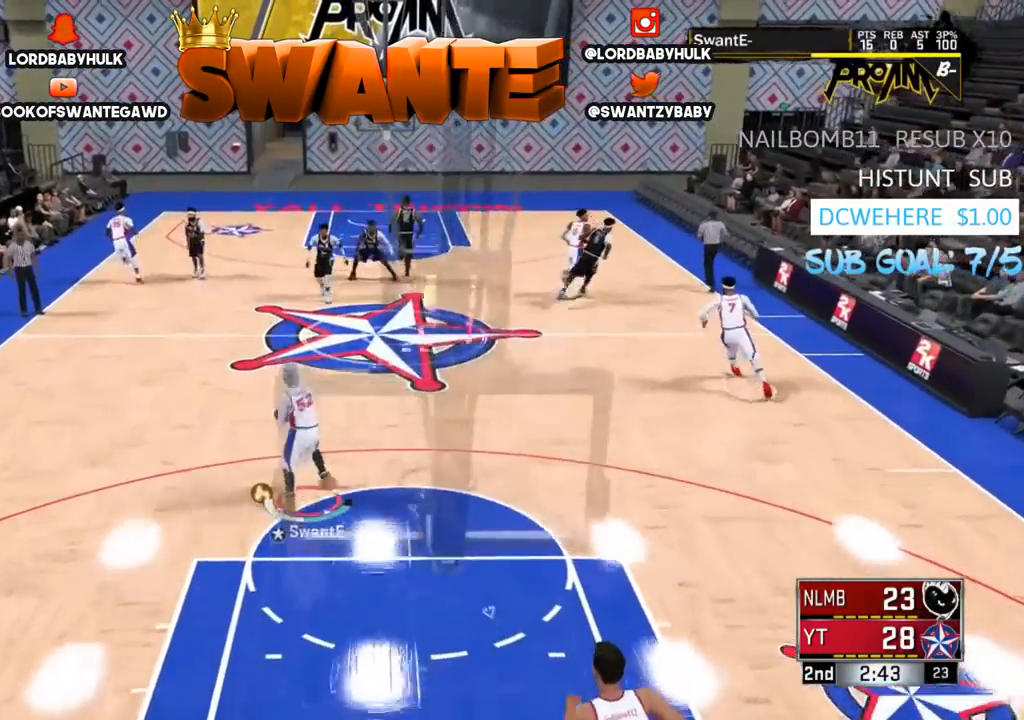
{"buttons": [], "left_stick": "up", "right_stick": "center", "events": []}
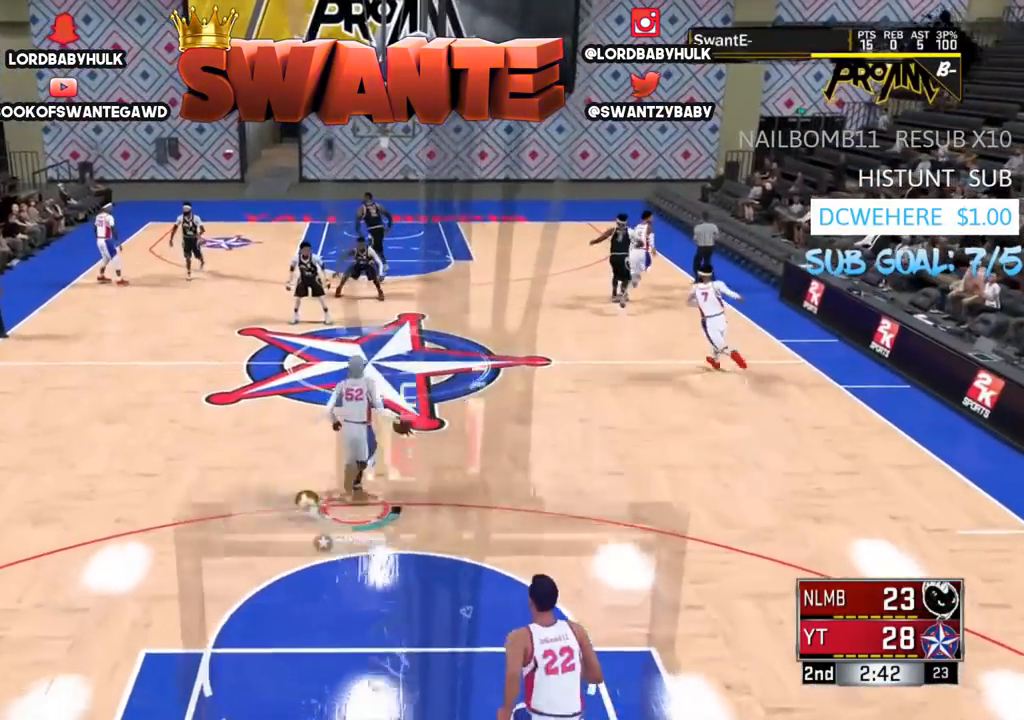
{"buttons": [], "left_stick": "up", "right_stick": "center", "events": []}
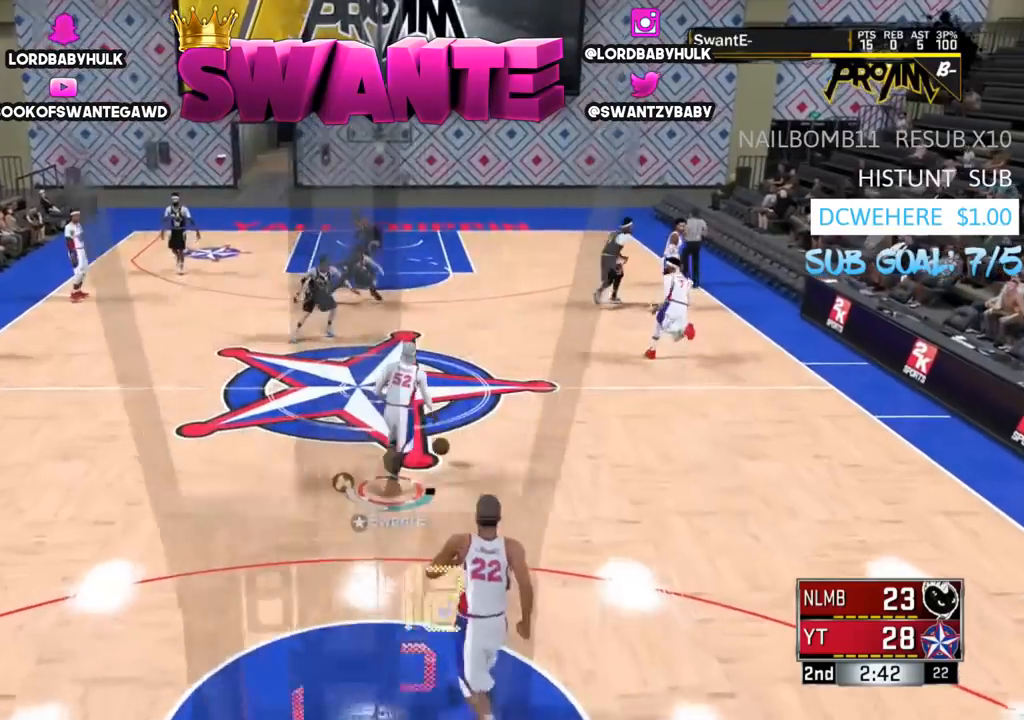
{"buttons": [], "left_stick": "up", "right_stick": "center", "events": []}
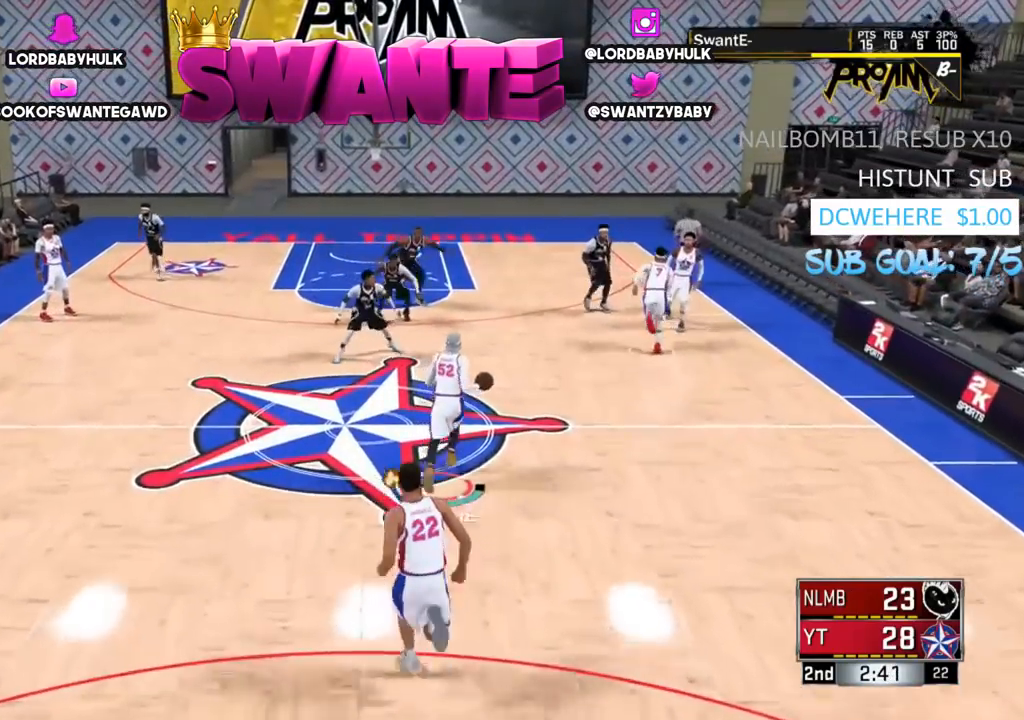
{"buttons": [], "left_stick": "up", "right_stick": "center", "events": []}
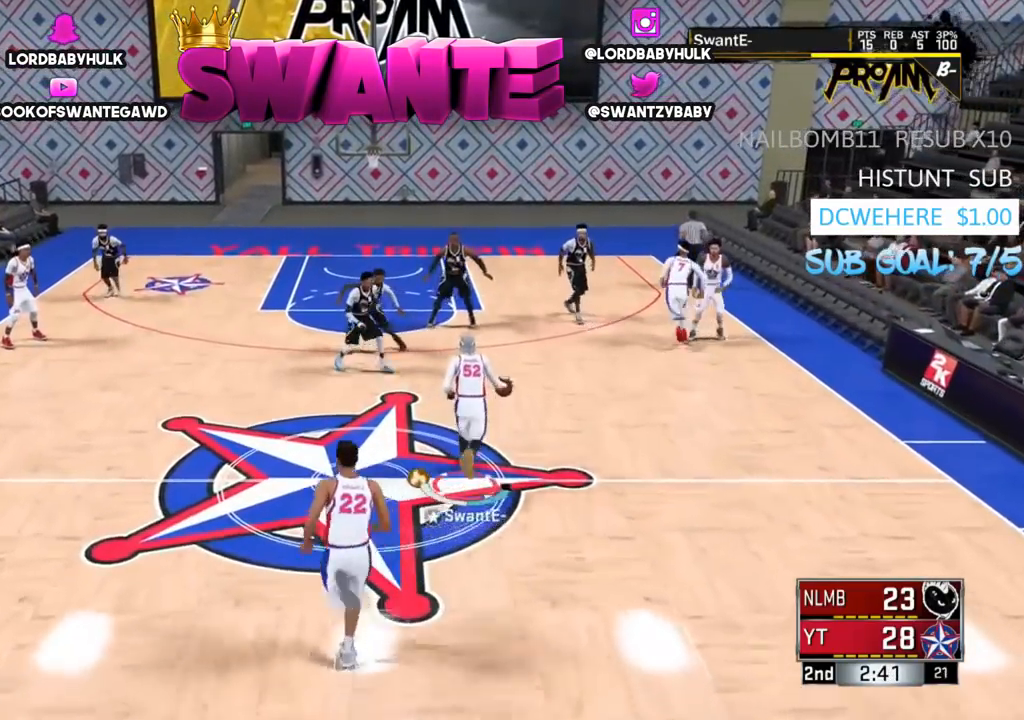
{"buttons": [], "left_stick": "up", "right_stick": "down", "events": [[117, "right_stick", "down"], [217, "right_stick", "center"], [383, "right_stick", "down"]]}
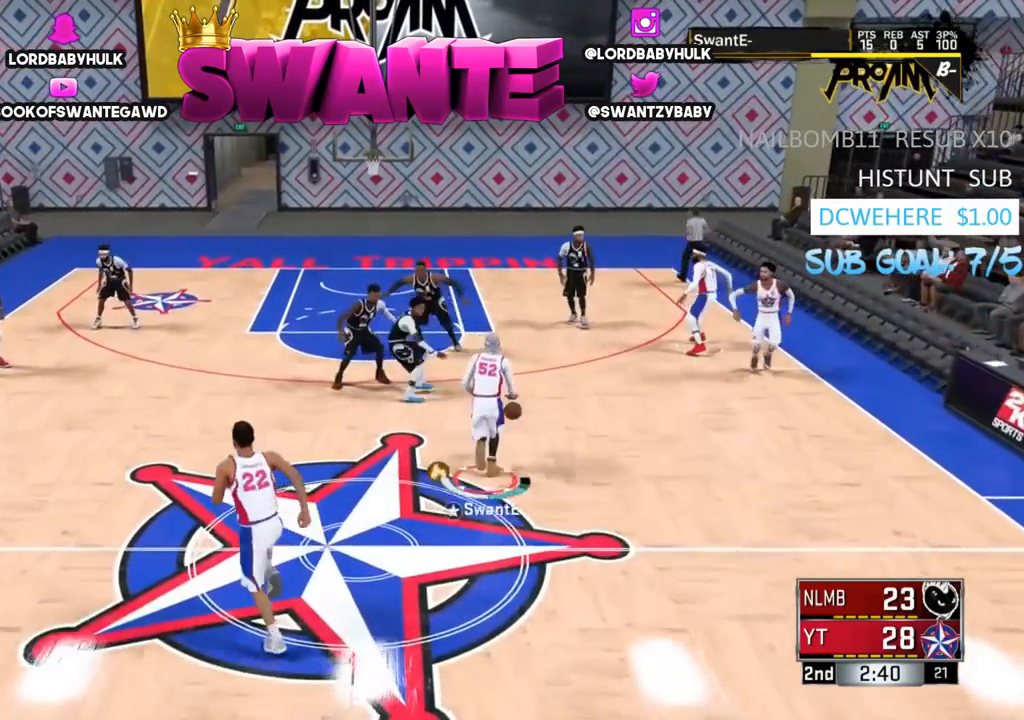
{"buttons": [], "left_stick": "center", "right_stick": "center", "events": [[17, "right_stick", "center"], [150, "right_stick", "down"], [250, "right_stick", "center"], [350, "left_stick", "center"]]}
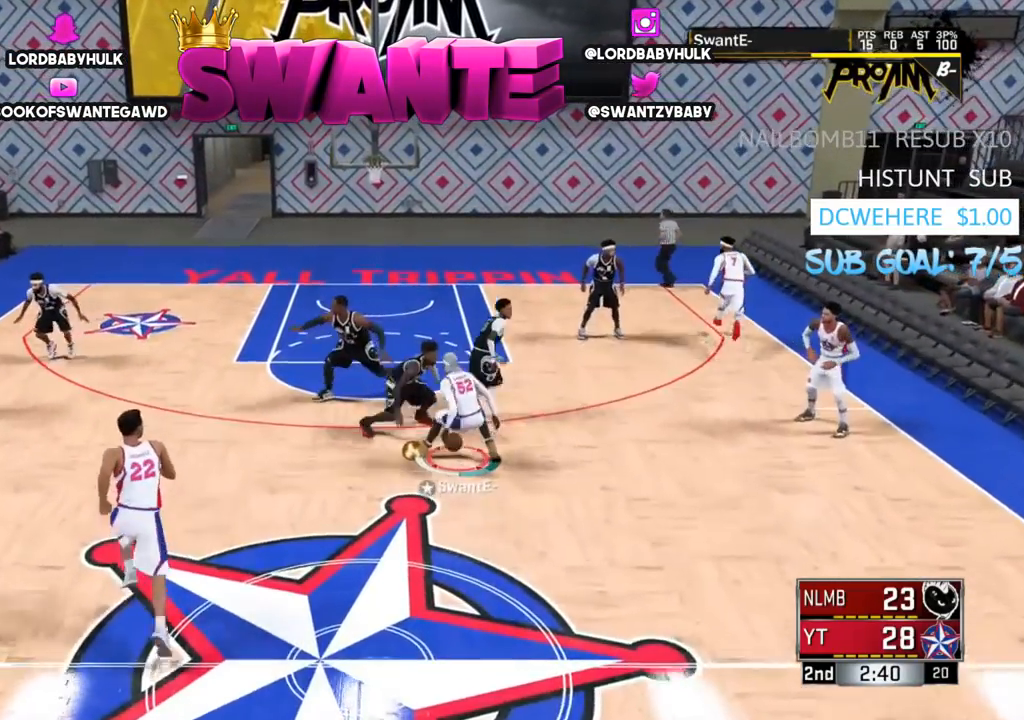
{"buttons": [], "left_stick": "center", "right_stick": "center", "events": []}
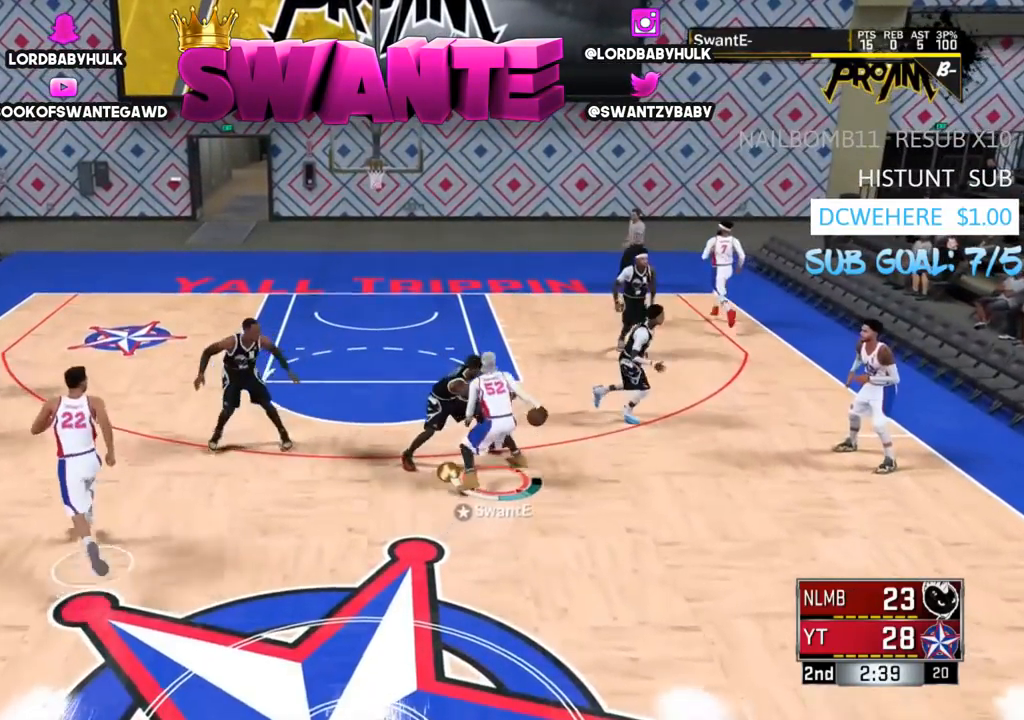
{"buttons": [], "left_stick": "center", "right_stick": "center", "events": [[33, "R2", "down"], [100, "right_stick", "up-left"], [167, "right_stick", "center"], [200, "R2", "up"]]}
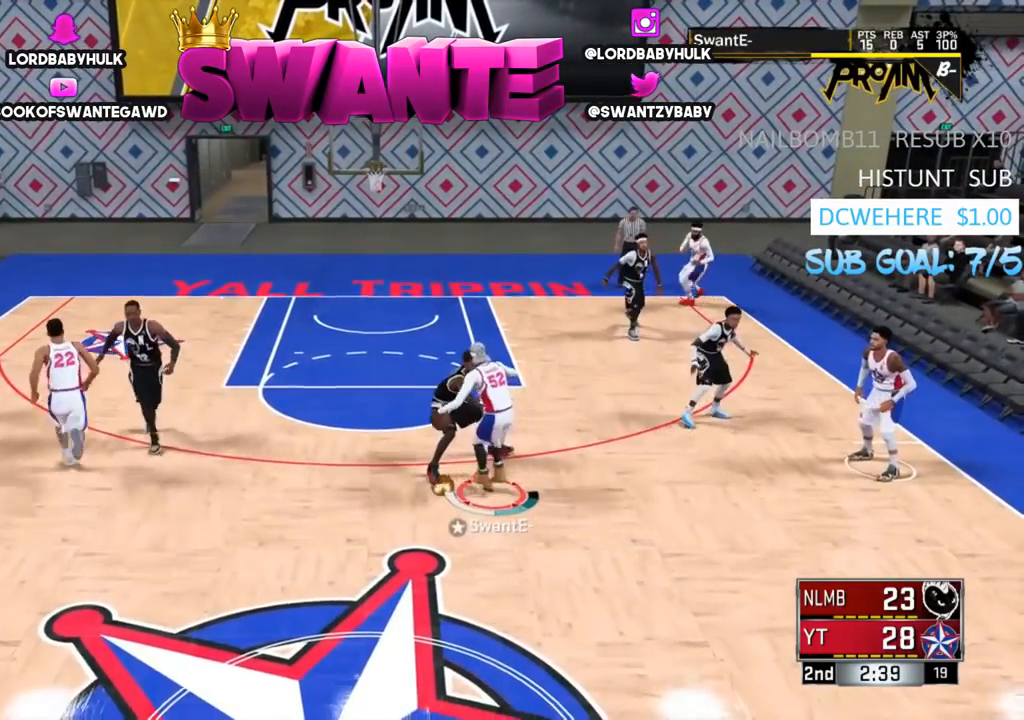
{"buttons": [], "left_stick": "center", "right_stick": "center", "events": []}
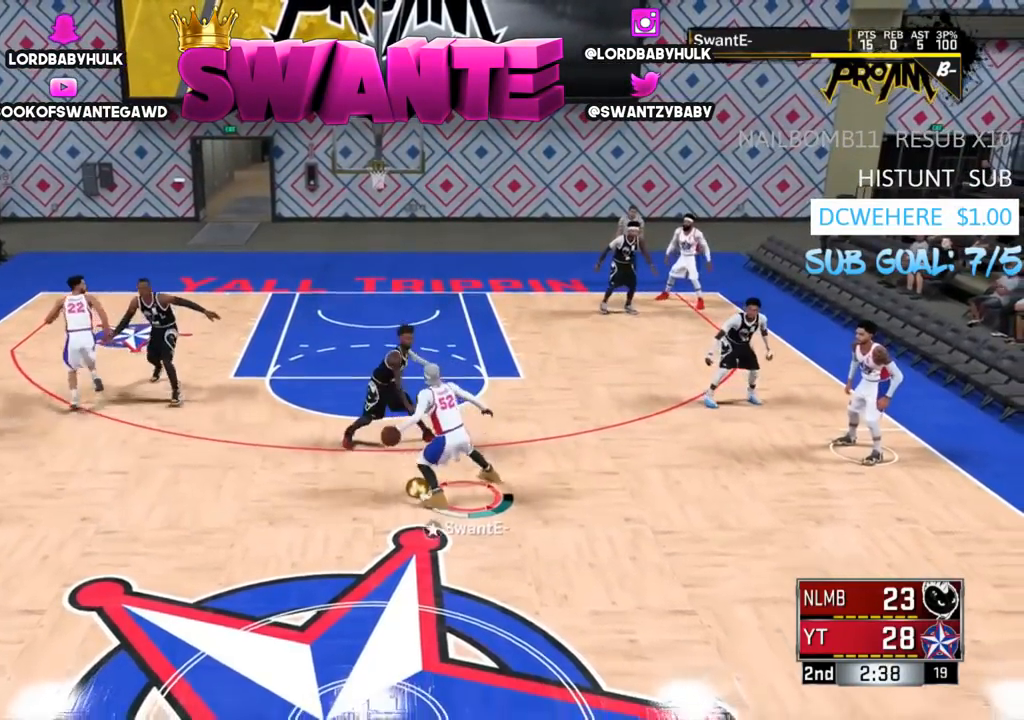
{"buttons": [], "left_stick": "center", "right_stick": "center", "events": [[100, "right_stick", "right"], [167, "right_stick", "center"], [200, "R2", "down"], [233, "left_stick", "up-right"], [333, "right_stick", "left"], [367, "R2", "up"], [400, "left_stick", "center"], [417, "right_stick", "center"]]}
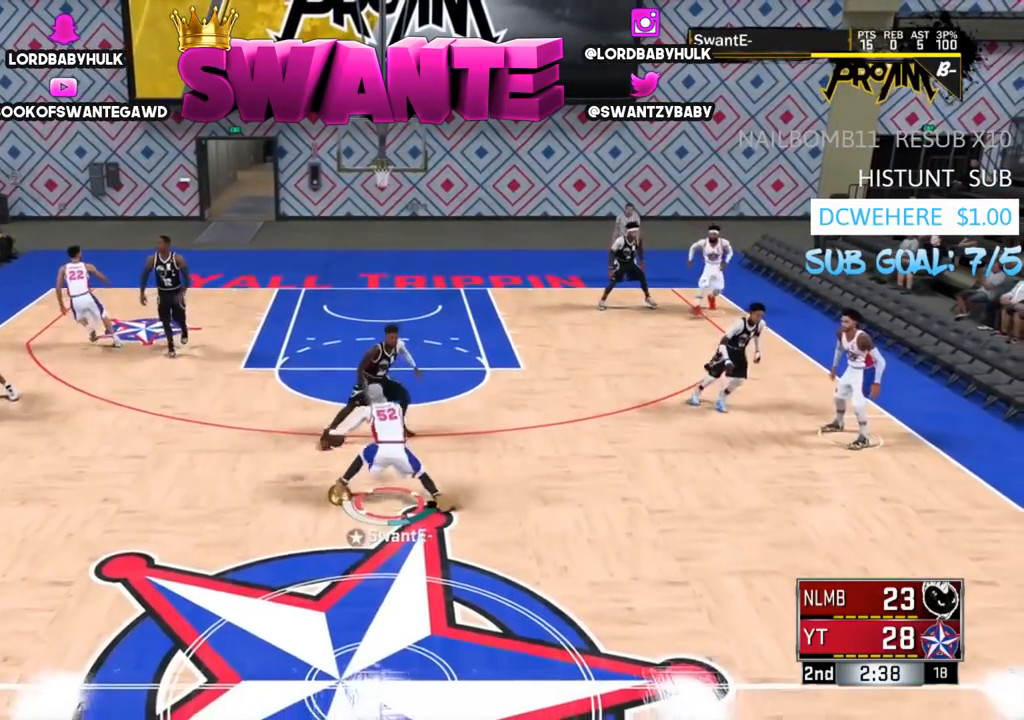
{"buttons": [], "left_stick": "center", "right_stick": "center", "events": []}
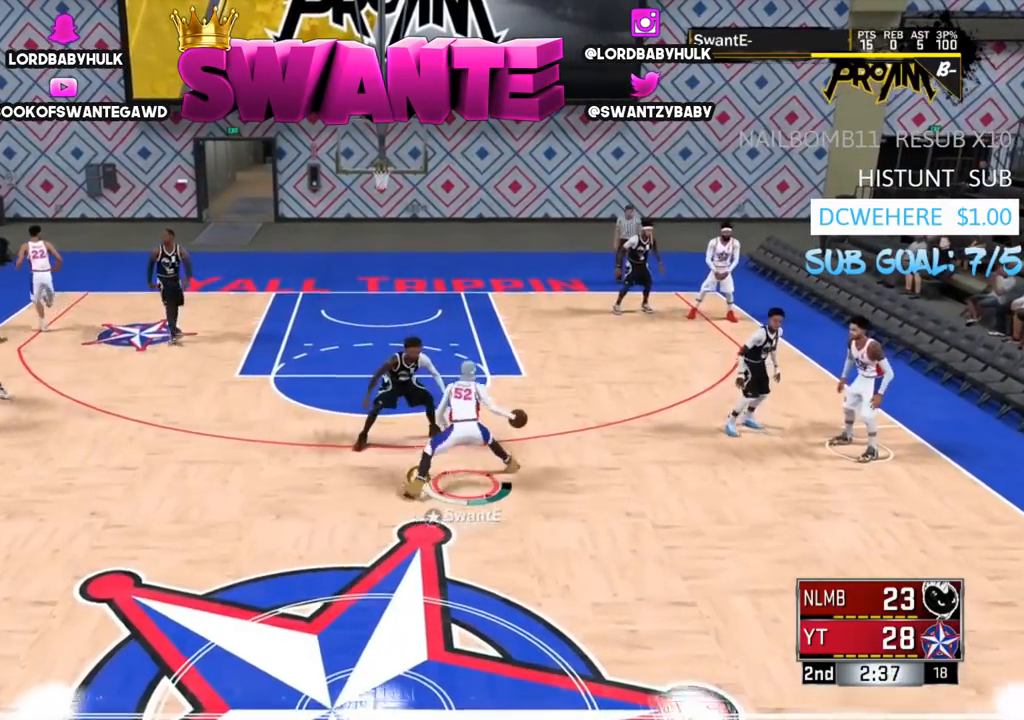
{"buttons": ["R2"], "left_stick": "center", "right_stick": "left", "events": [[417, "R2", "down"], [483, "right_stick", "left"]]}